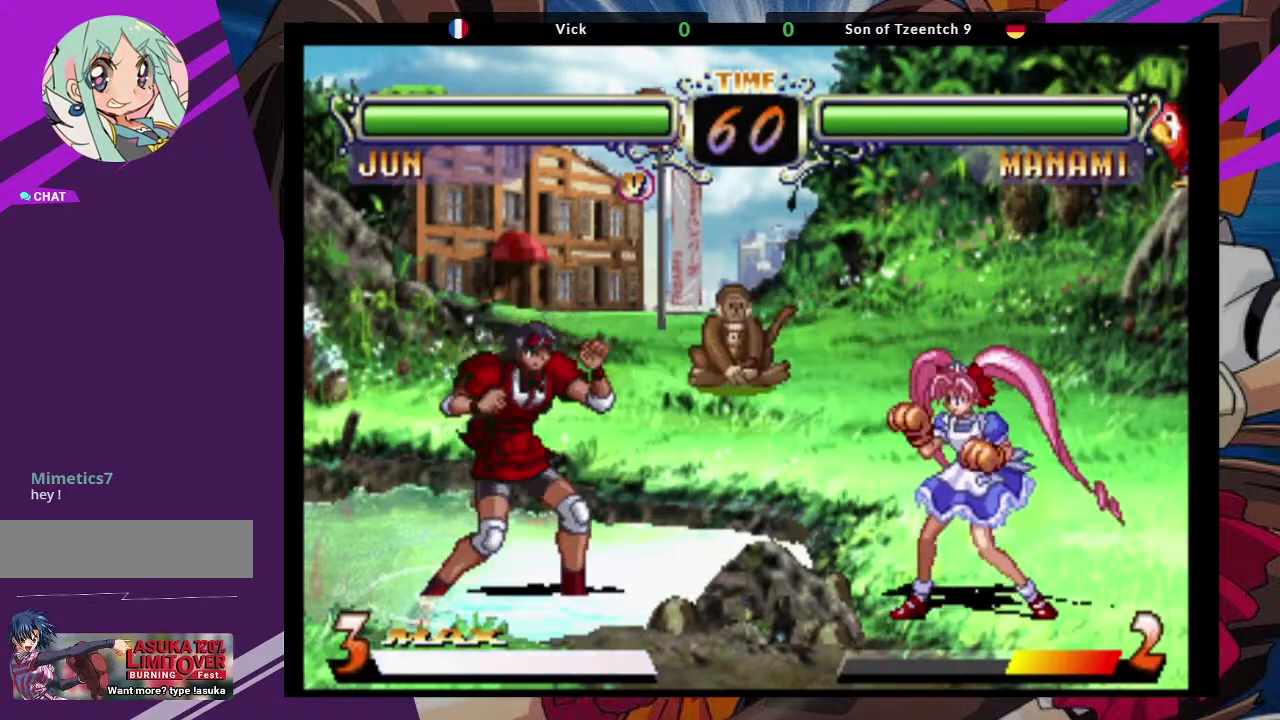
Gameplay with a controller (arcade stick); each line is a JSON object with the inputs held at the frame after it (dt_ms = milliseconds from this image to that frame). "events" lists button and stick changes between this image and that frame as [ms after this image, input, new state], when the widget could be followed in between. Not read: L3 R3.
{"dt_ms": 500, "buttons": [], "left_stick": "down", "events": [[450, "left_stick", "down"]]}
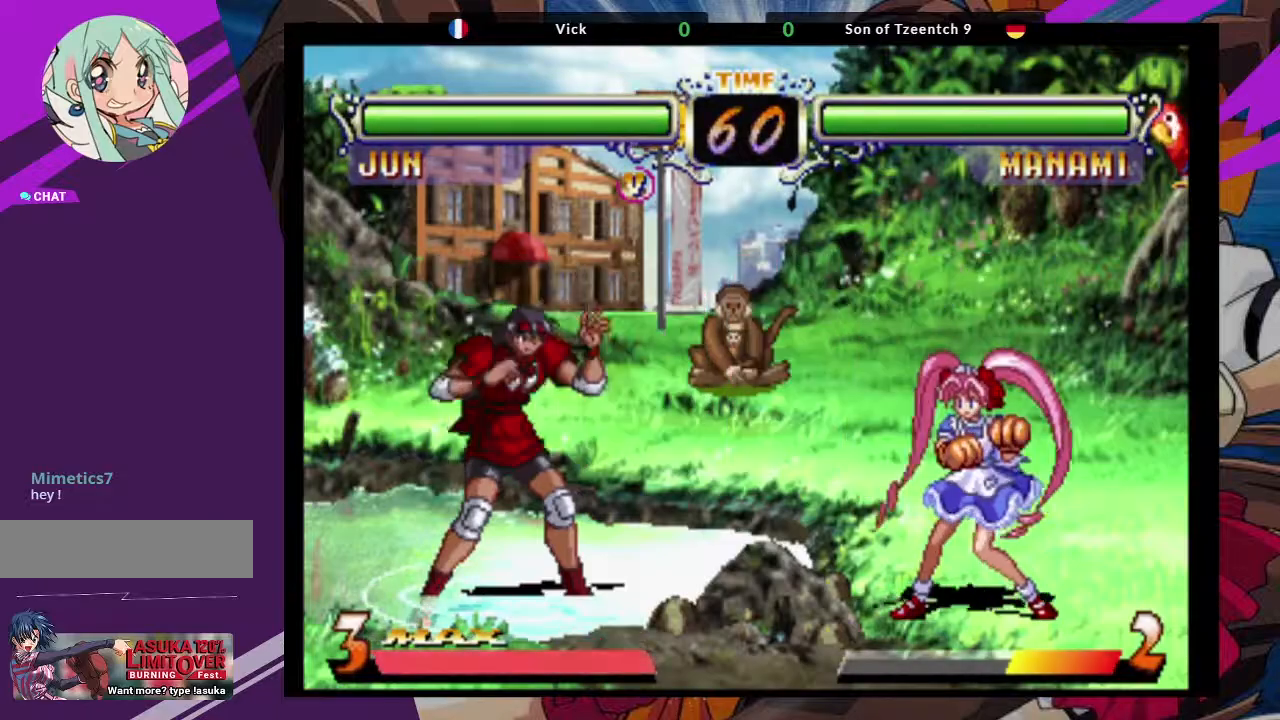
{"dt_ms": 500, "buttons": ["CIRCLE"], "left_stick": "center", "events": [[100, "left_stick", "up-right"], [200, "CROSS", "down"], [317, "left_stick", "center"], [333, "CROSS", "up"], [483, "CIRCLE", "down"]]}
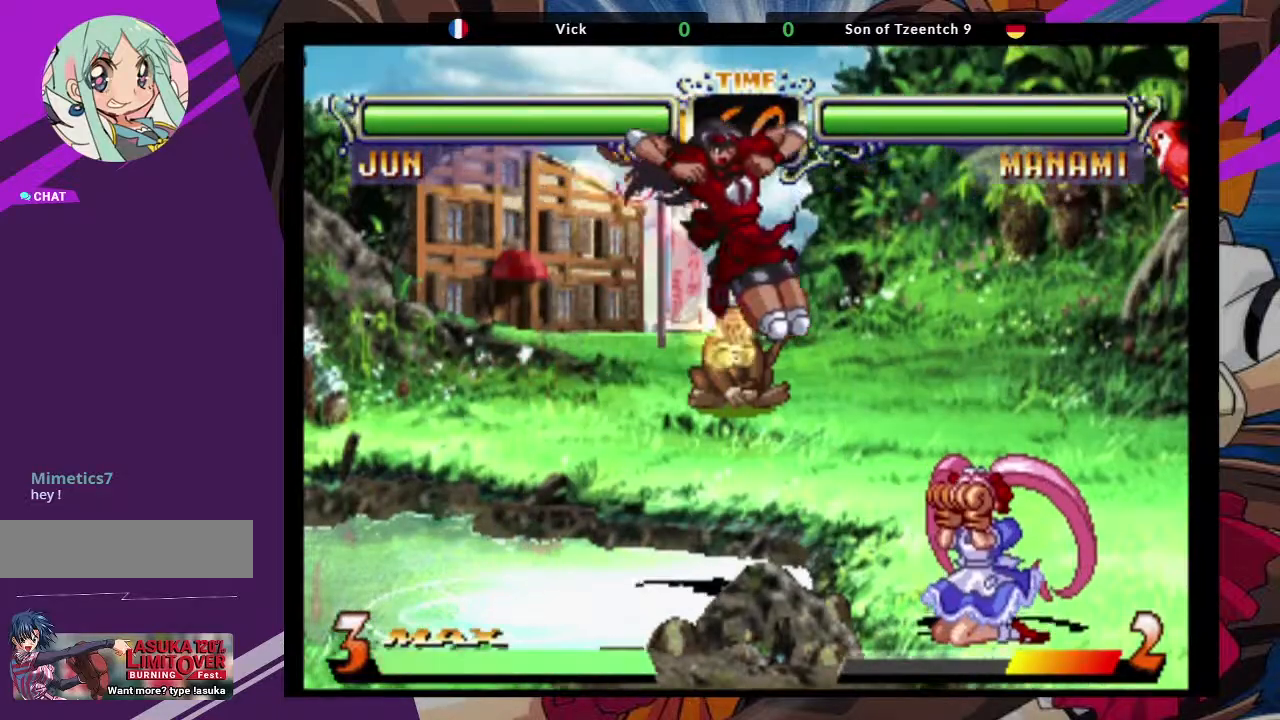
{"dt_ms": 1000, "buttons": [], "left_stick": "down-left"}
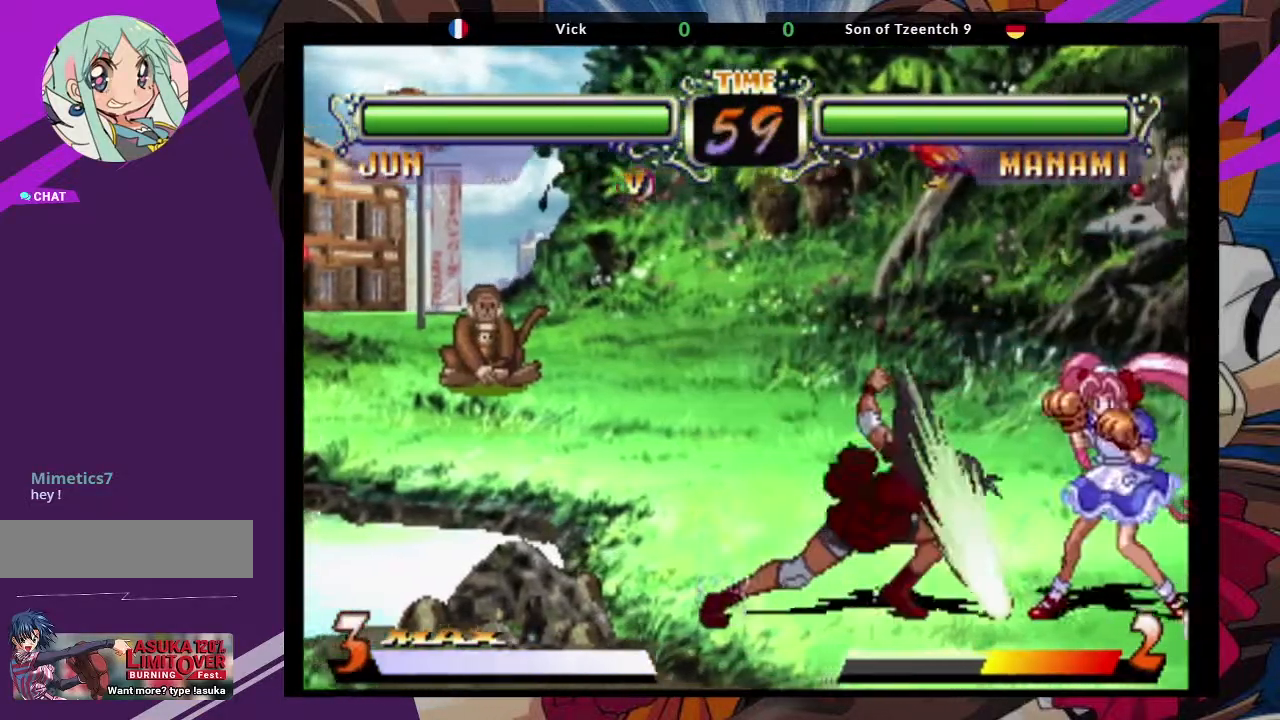
{"dt_ms": 500, "buttons": [], "left_stick": "down-left", "events": [[133, "CIRCLE", "down"], [283, "CIRCLE", "up"]]}
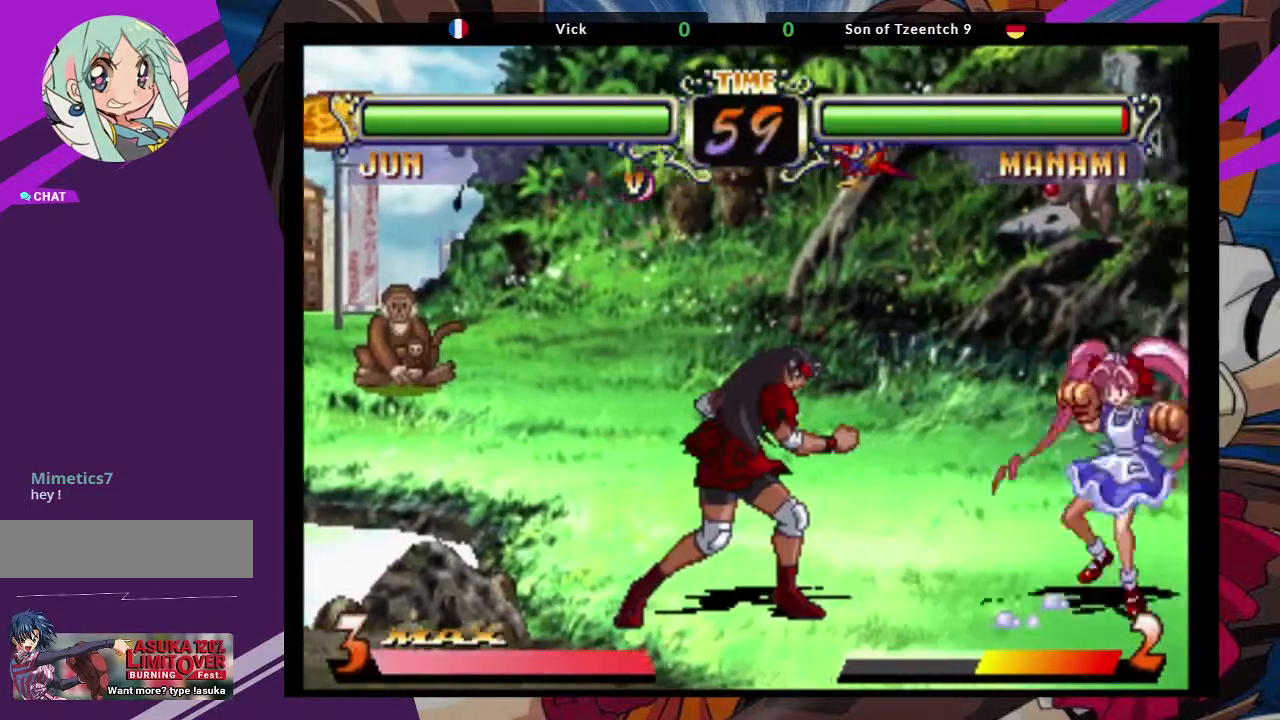
{"dt_ms": 500, "buttons": ["CROSS"], "left_stick": "up-right", "events": [[100, "left_stick", "center"], [367, "left_stick", "up-right"], [383, "CROSS", "down"]]}
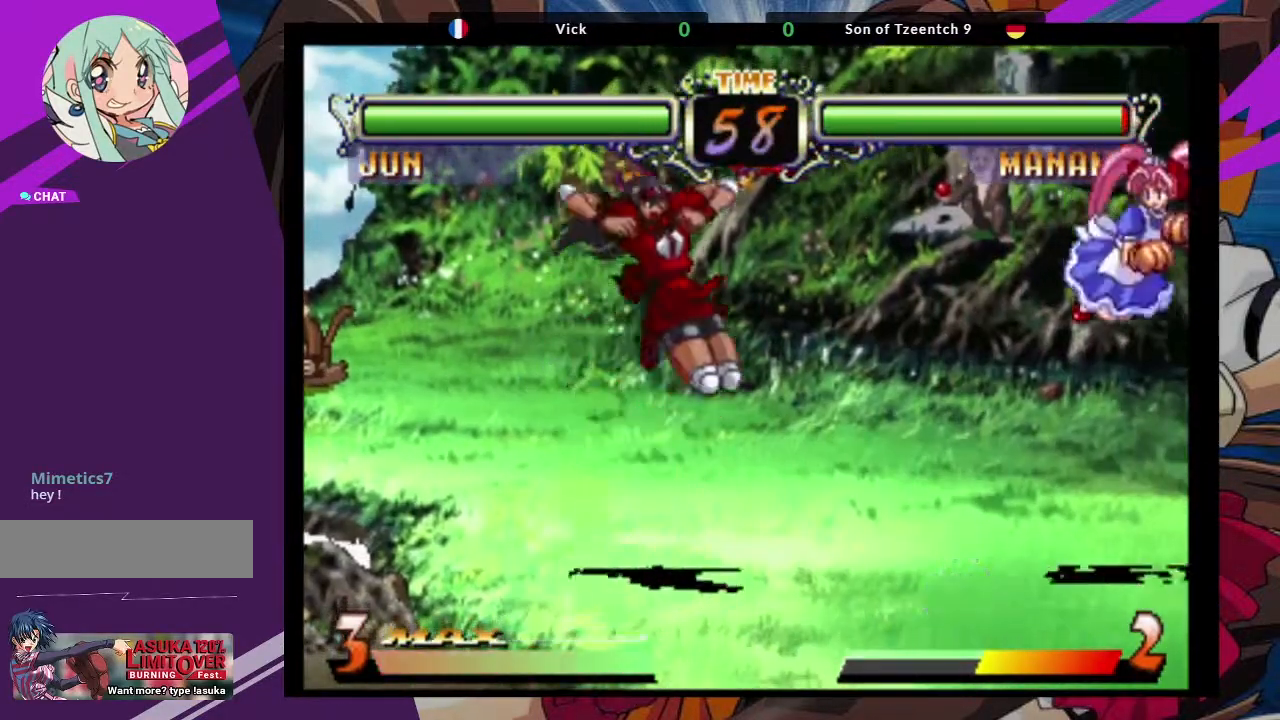
{"dt_ms": 500, "buttons": [], "left_stick": "center", "events": [[33, "CROSS", "up"], [50, "left_stick", "center"], [167, "CIRCLE", "down"], [317, "CIRCLE", "up"]]}
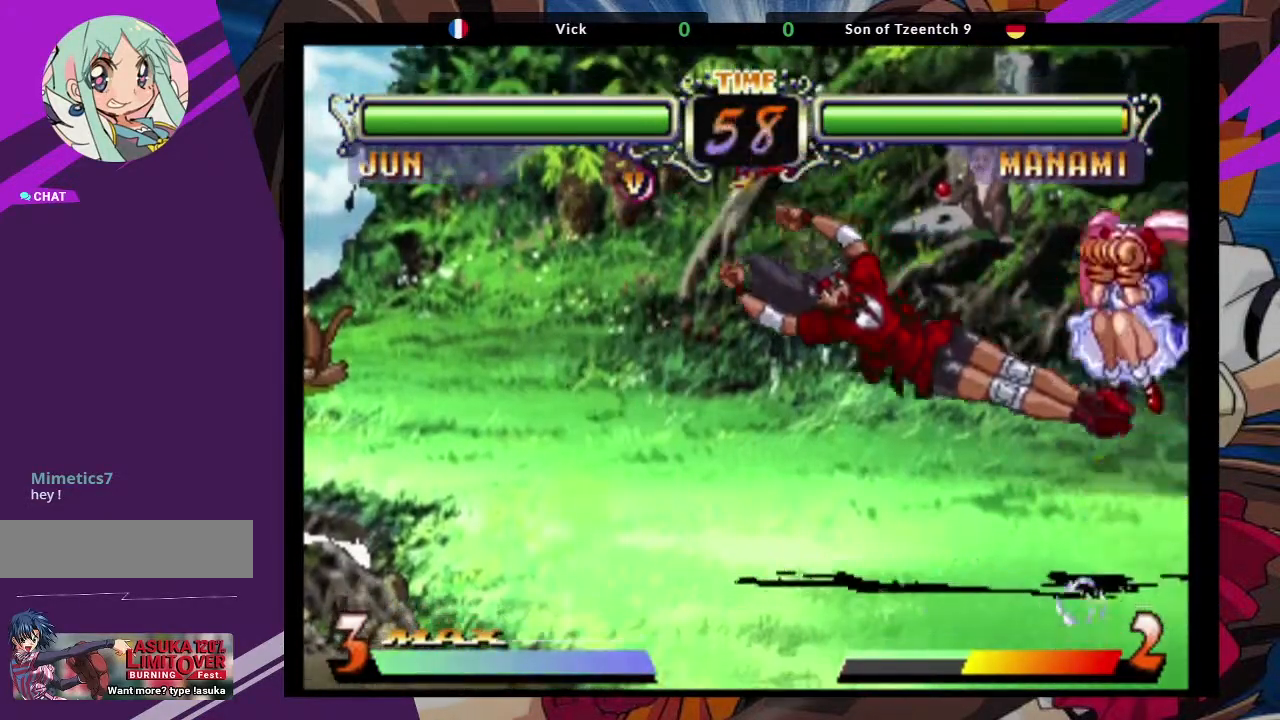
{"dt_ms": 500, "buttons": [], "left_stick": "center", "events": [[17, "left_stick", "up-right"], [233, "CROSS", "down"], [317, "left_stick", "center"], [383, "CROSS", "up"]]}
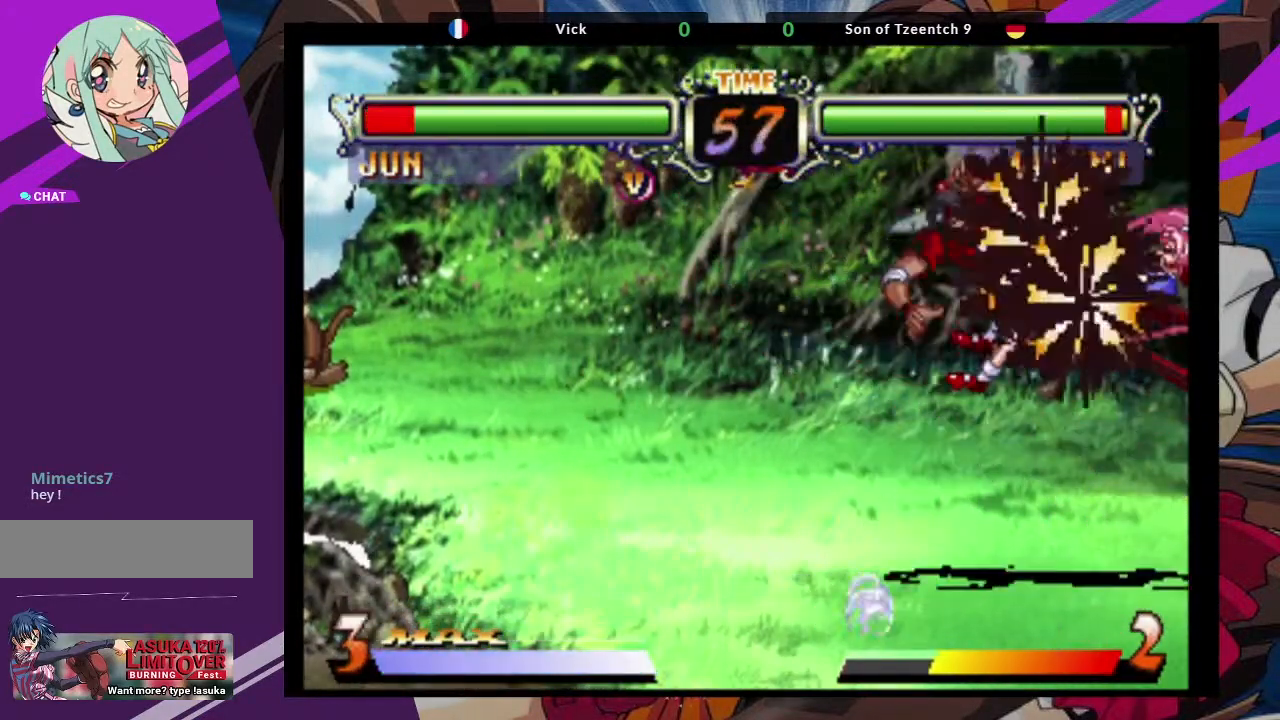
{"dt_ms": 500, "buttons": [], "left_stick": "center", "events": [[33, "CIRCLE", "down"], [167, "CIRCLE", "up"]]}
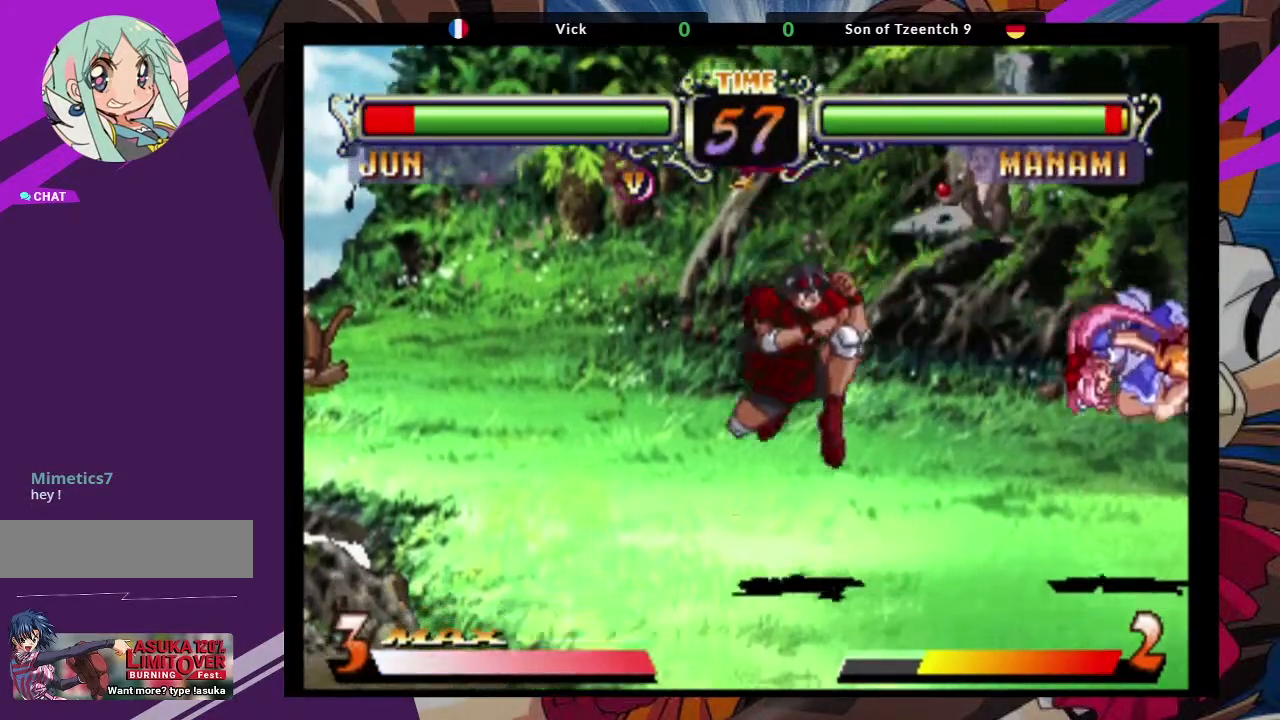
{"dt_ms": 500, "buttons": ["CIRCLE"], "left_stick": "center", "events": [[117, "left_stick", "up-right"], [200, "CROSS", "down"], [283, "left_stick", "center"], [317, "CROSS", "up"], [500, "CIRCLE", "down"]]}
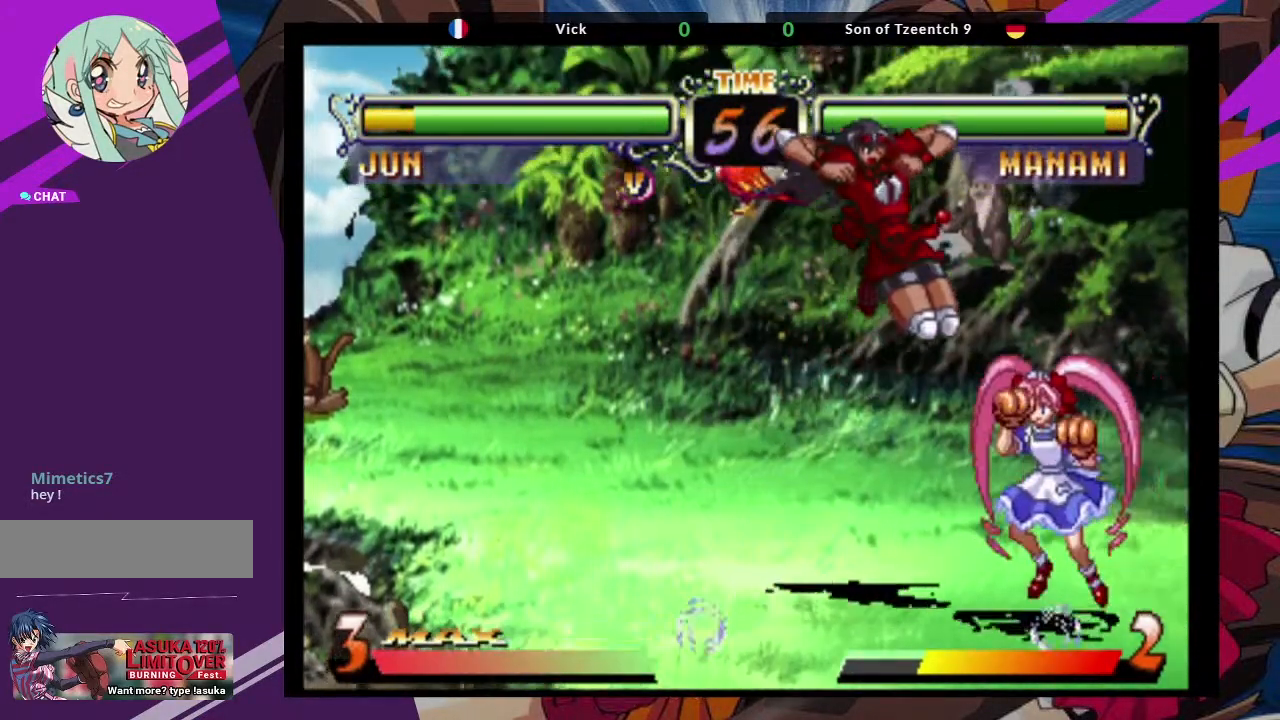
{"dt_ms": 1000, "buttons": ["CIRCLE"], "left_stick": "center"}
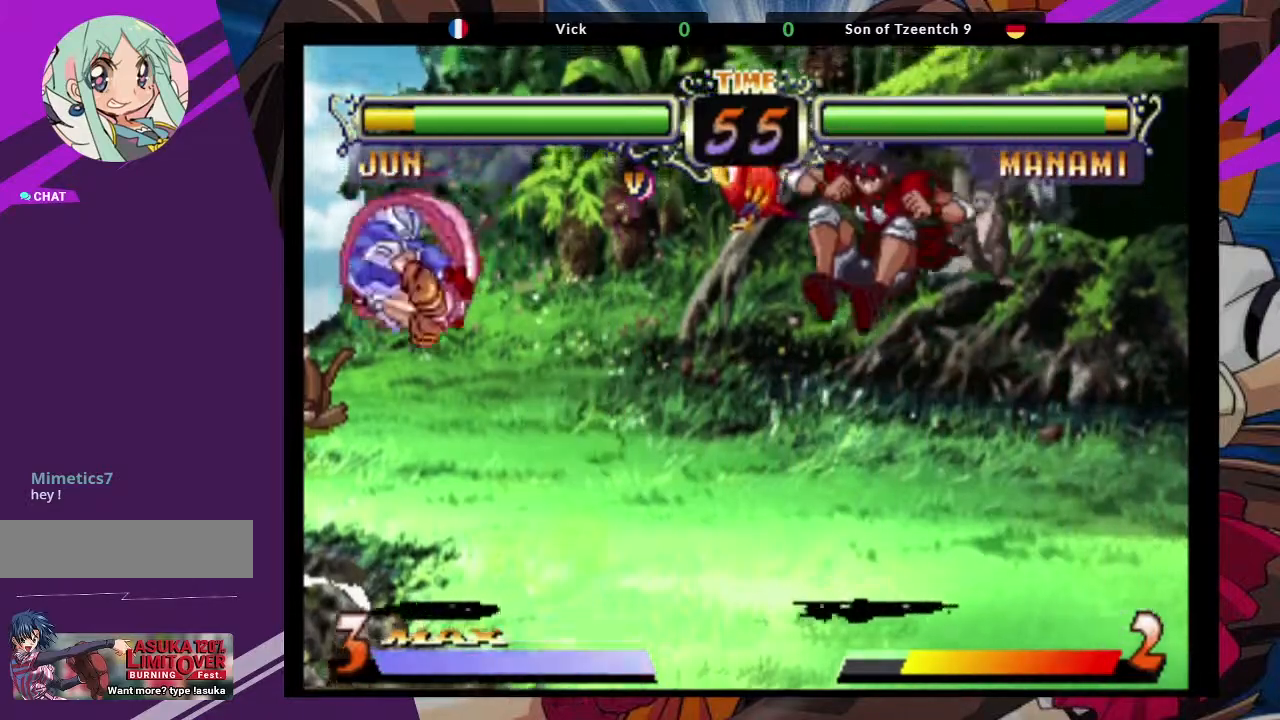
{"dt_ms": 500, "buttons": [], "left_stick": "left", "events": [[67, "CIRCLE", "up"], [383, "left_stick", "down"], [500, "left_stick", "left"]]}
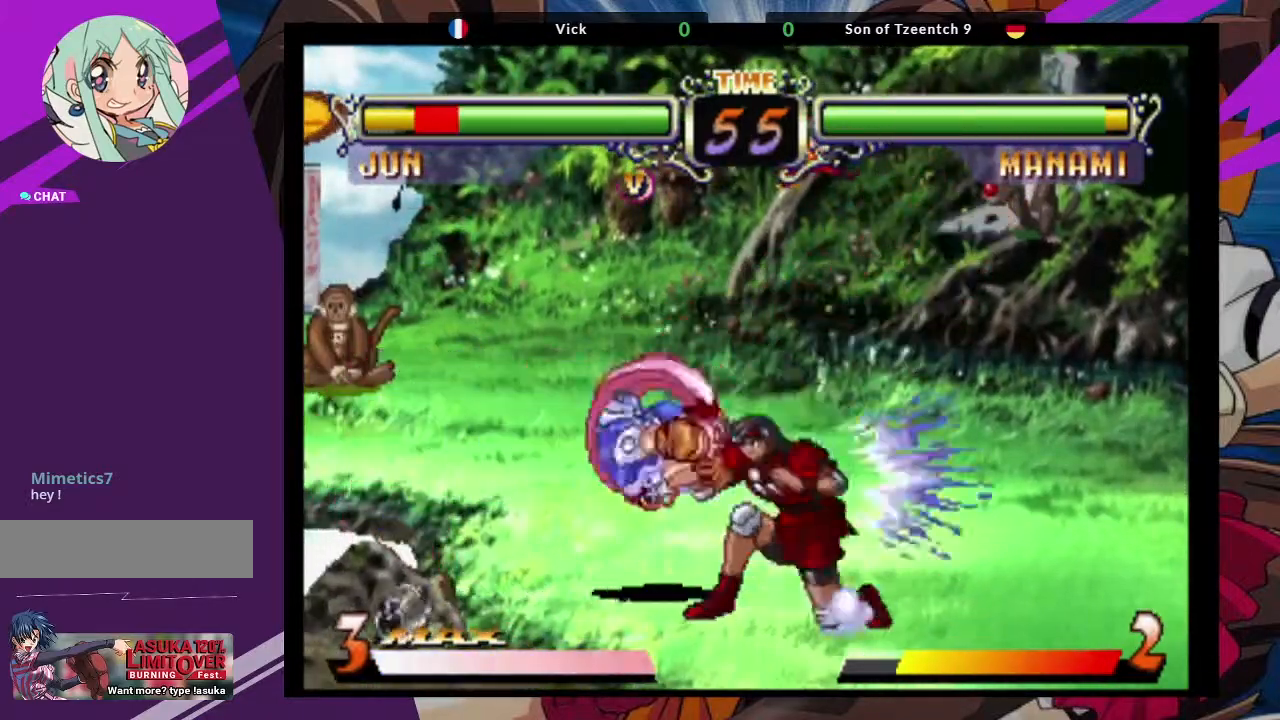
{"dt_ms": 500, "buttons": [], "left_stick": "right", "events": [[17, "left_stick", "up-left"], [117, "CROSS", "down"], [200, "left_stick", "right"], [267, "CROSS", "up"]]}
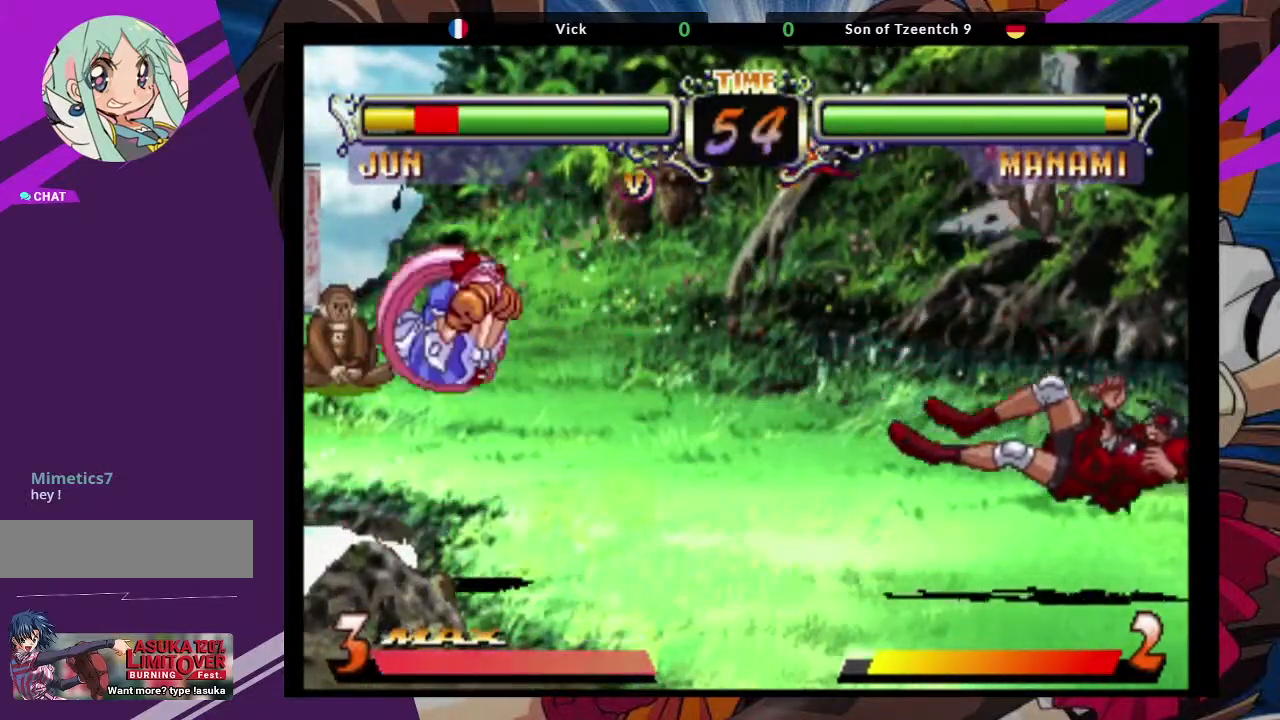
{"dt_ms": 500, "buttons": [], "left_stick": "center", "events": [[50, "SQUARE", "down"], [117, "CROSS", "down"], [183, "SQUARE", "up"], [200, "CROSS", "up"], [317, "left_stick", "center"]]}
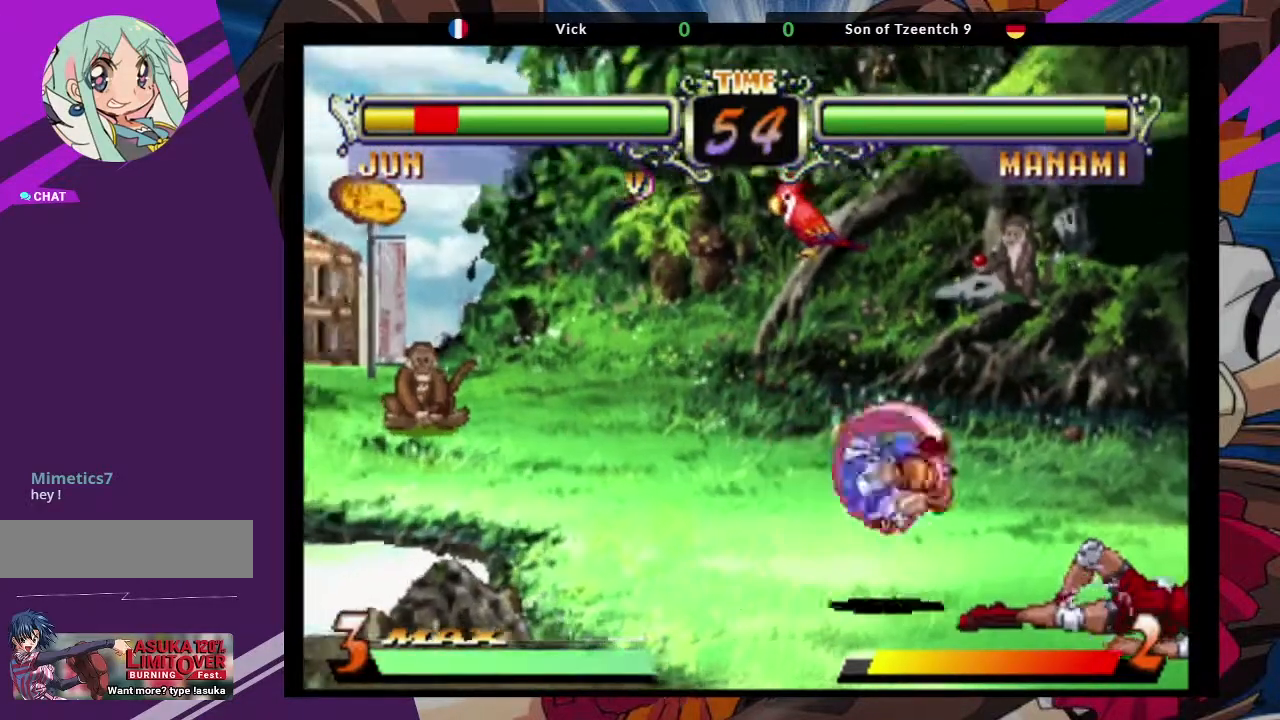
{"dt_ms": 500, "buttons": [], "left_stick": "up-right", "events": [[67, "left_stick", "right"], [283, "left_stick", "up-right"]]}
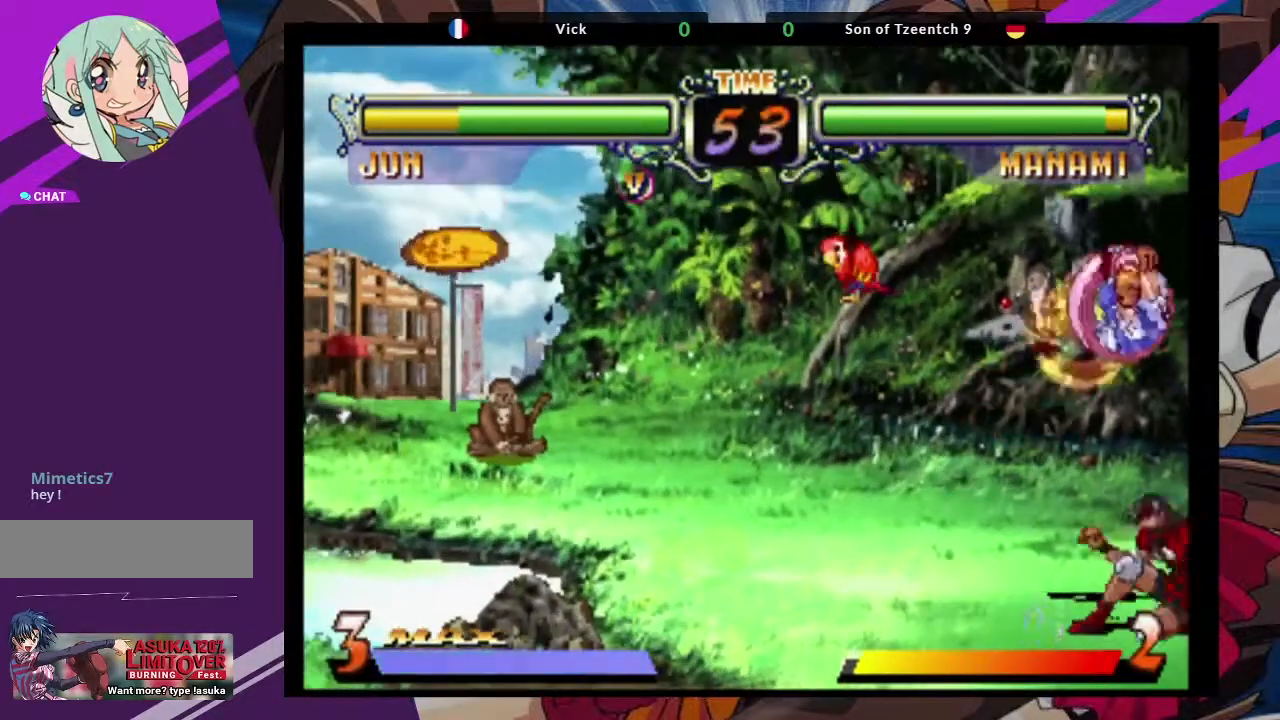
{"dt_ms": 500, "buttons": [], "left_stick": "up-right", "events": [[300, "CROSS", "down"], [467, "CROSS", "up"]]}
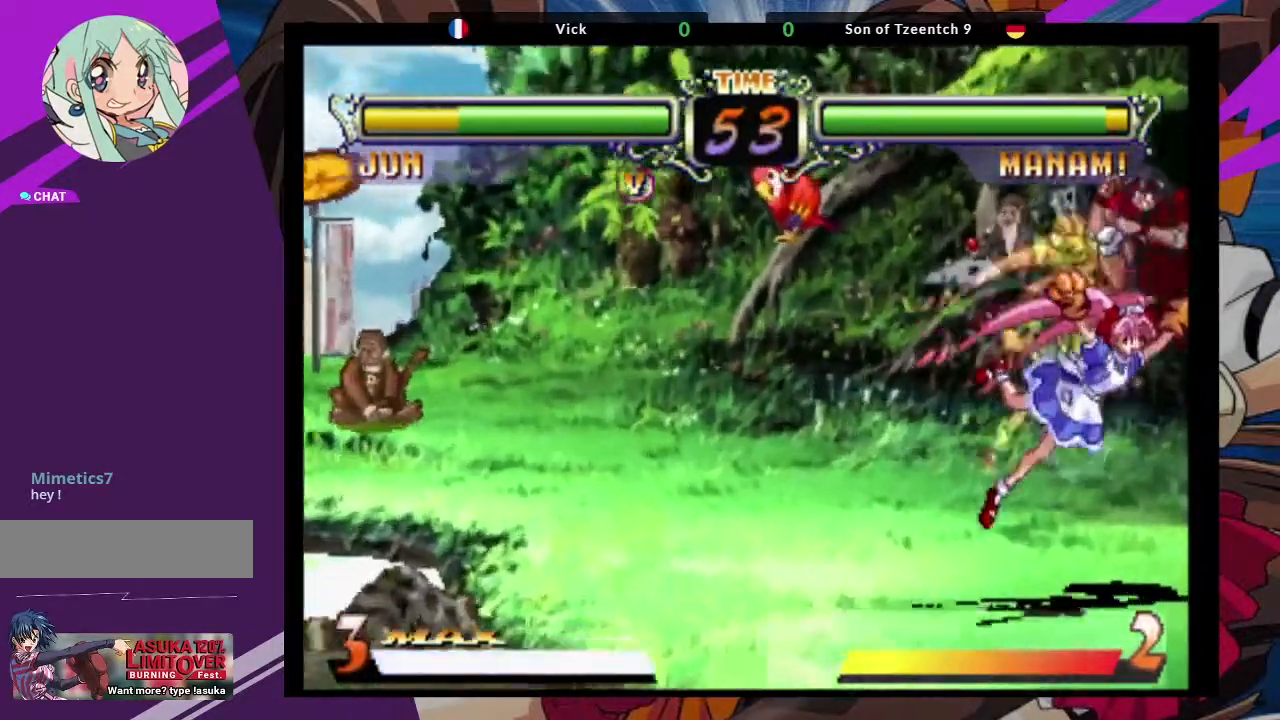
{"dt_ms": 500, "buttons": [], "left_stick": "down-right", "events": [[83, "left_stick", "down-right"], [383, "SQUARE", "down"], [500, "SQUARE", "up"]]}
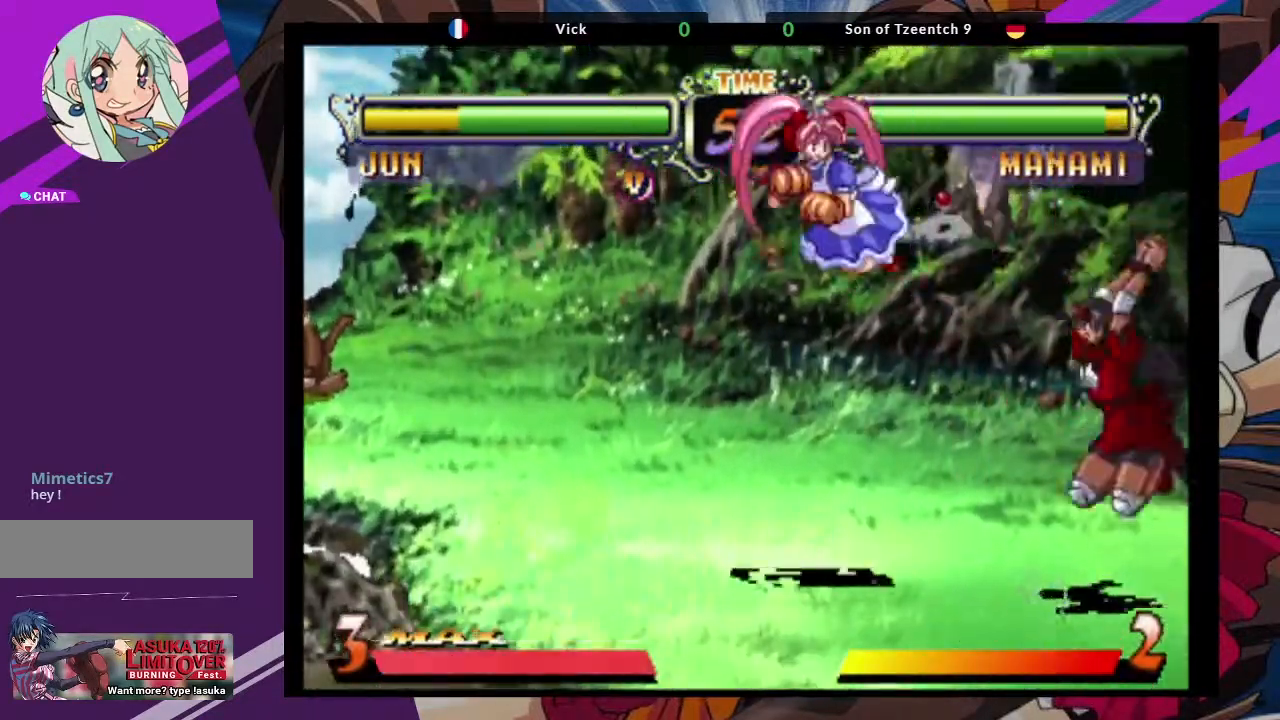
{"dt_ms": 1000, "buttons": [], "left_stick": "down-right"}
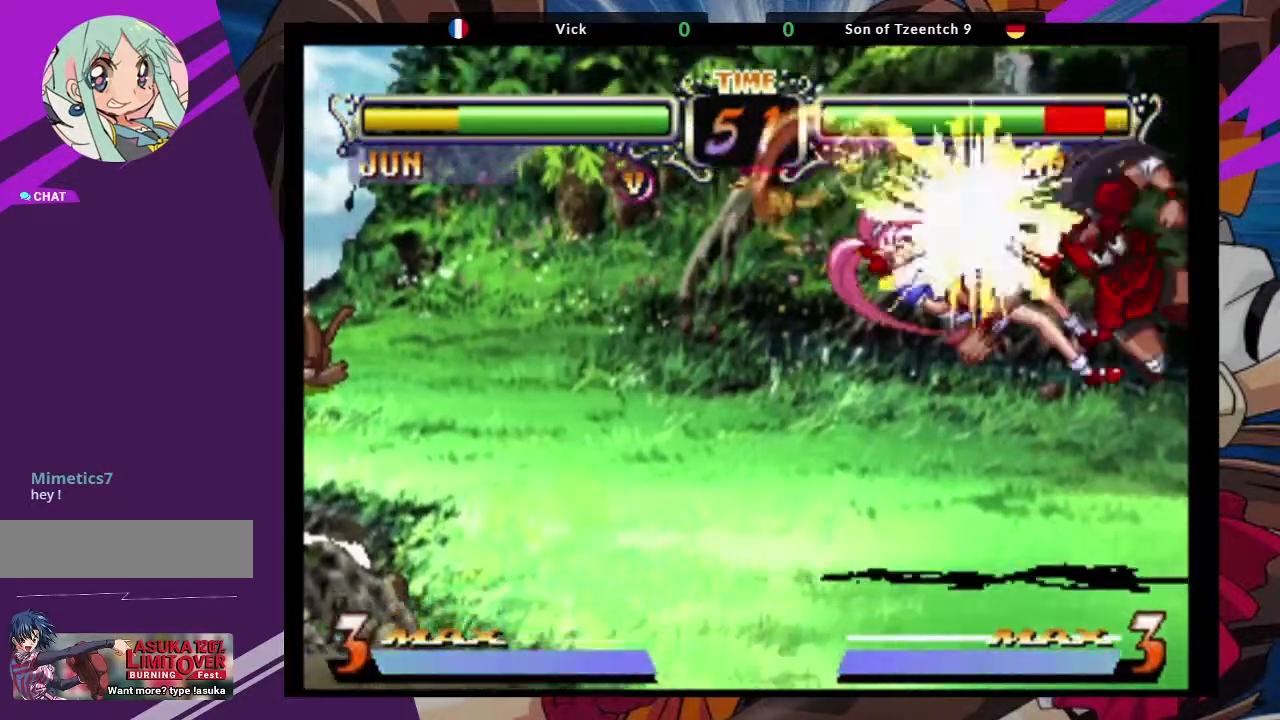
{"dt_ms": 500, "buttons": ["CROSS"], "left_stick": "up-left", "events": [[400, "left_stick", "up-left"], [467, "CROSS", "down"]]}
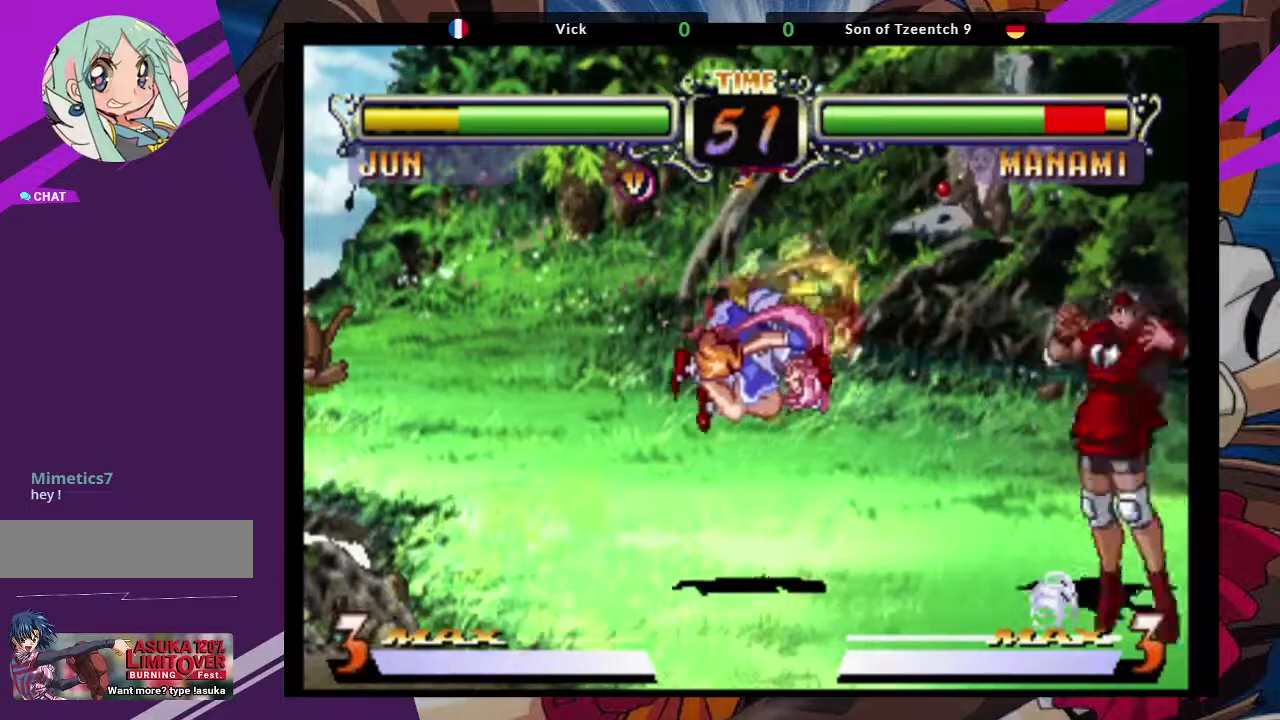
{"dt_ms": 500, "buttons": [], "left_stick": "down", "events": [[50, "left_stick", "center"], [100, "CROSS", "up"], [167, "left_stick", "down"], [333, "TRIANGLE", "down"], [467, "TRIANGLE", "up"]]}
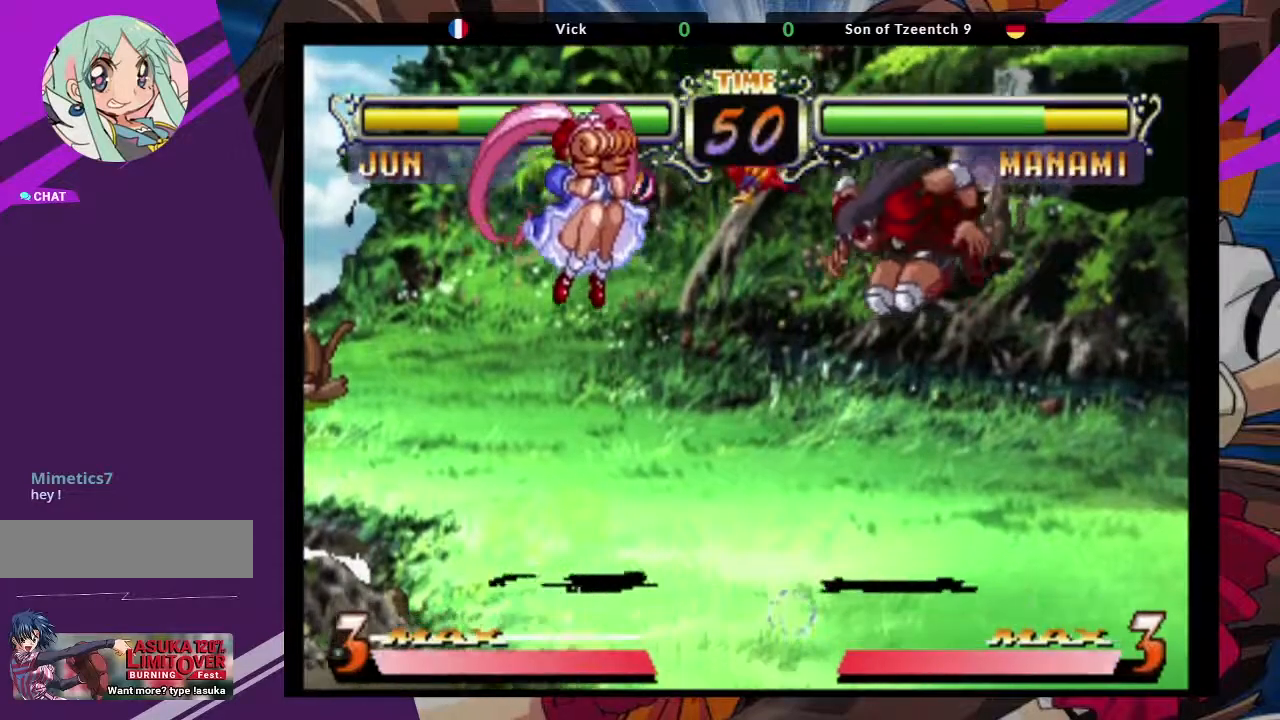
{"dt_ms": 500, "buttons": [], "left_stick": "center", "events": [[100, "left_stick", "right"], [183, "left_stick", "up-right"], [317, "CROSS", "down"], [450, "CROSS", "up"], [450, "left_stick", "center"]]}
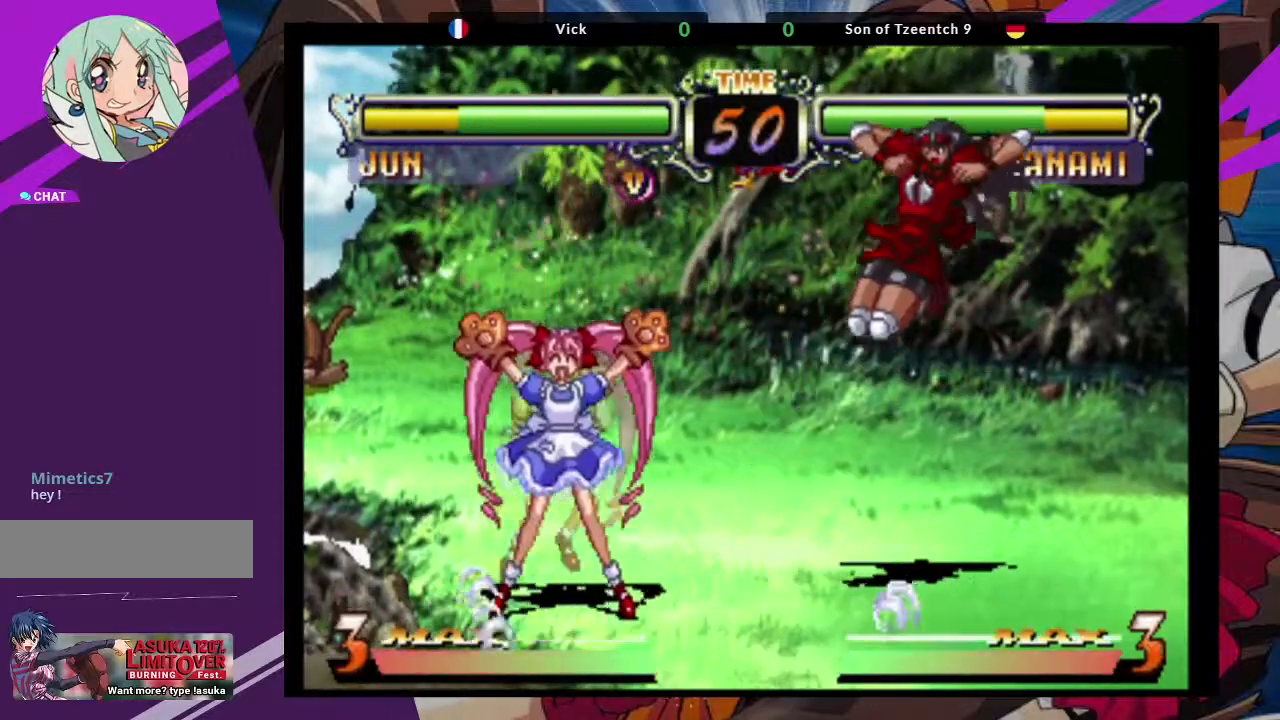
{"dt_ms": 500, "buttons": [], "left_stick": "down", "events": [[67, "CIRCLE", "down"], [200, "CIRCLE", "up"], [433, "left_stick", "down"]]}
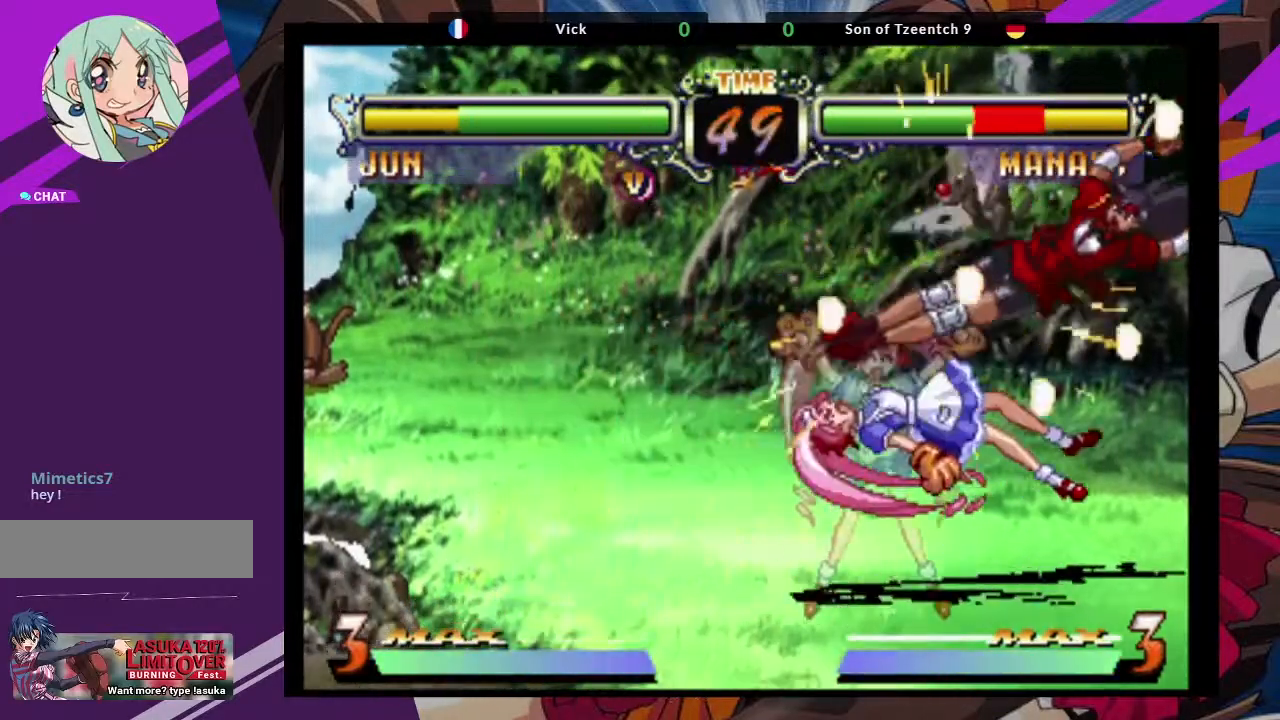
{"dt_ms": 1000, "buttons": [], "left_stick": "center"}
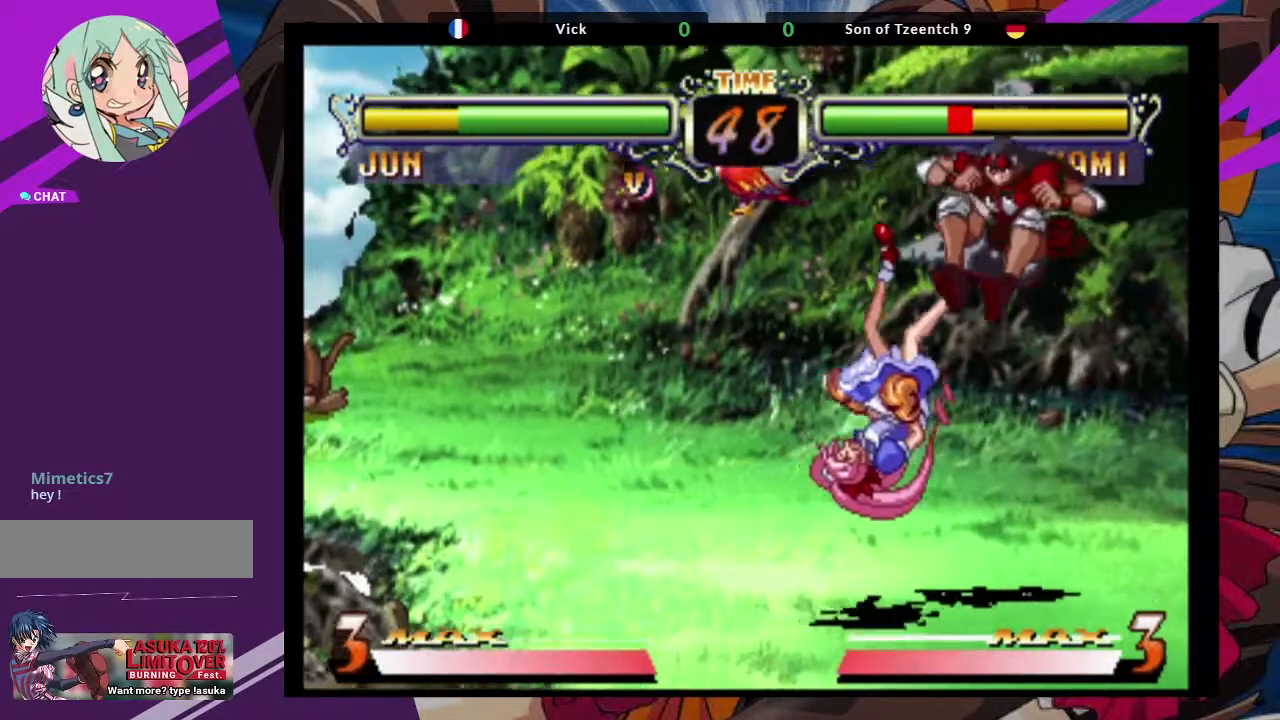
{"dt_ms": 500, "buttons": [], "left_stick": "left", "events": [[417, "left_stick", "left"]]}
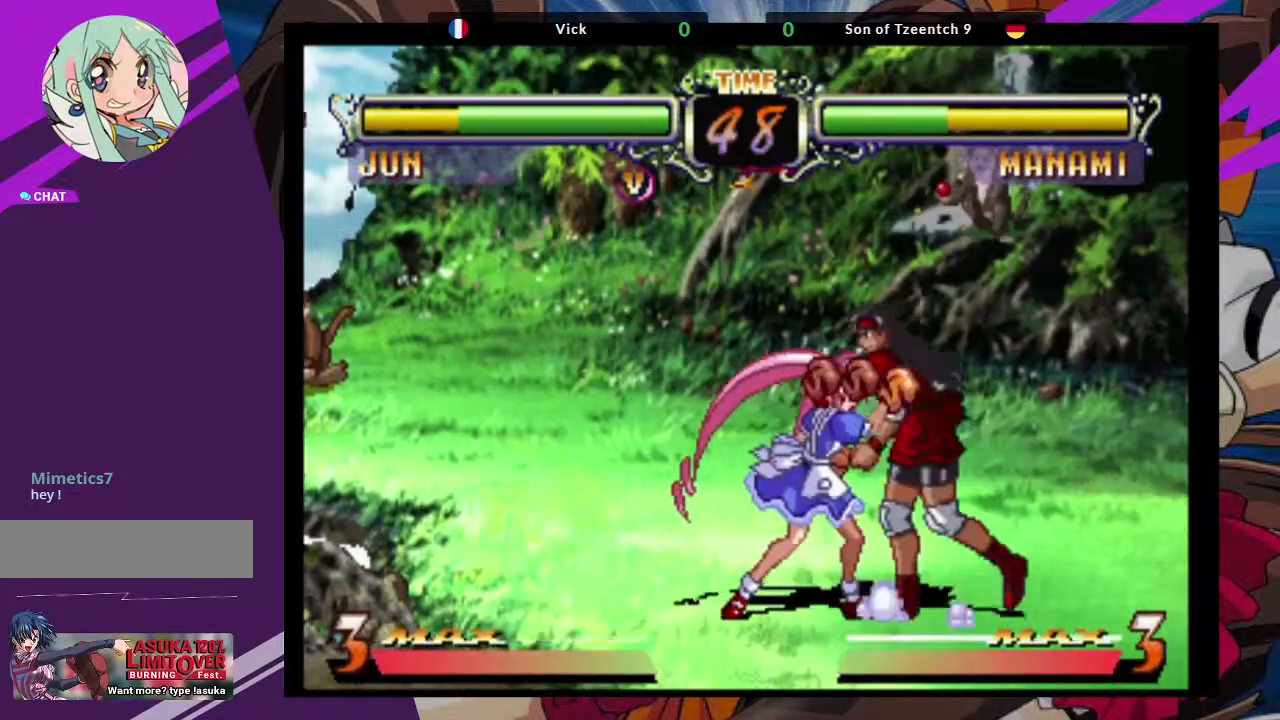
{"dt_ms": 500, "buttons": [], "left_stick": "down-right", "events": [[33, "left_stick", "down"], [50, "SQUARE", "down"], [83, "left_stick", "down-right"], [150, "SQUARE", "up"], [233, "SQUARE", "down"], [350, "SQUARE", "up"]]}
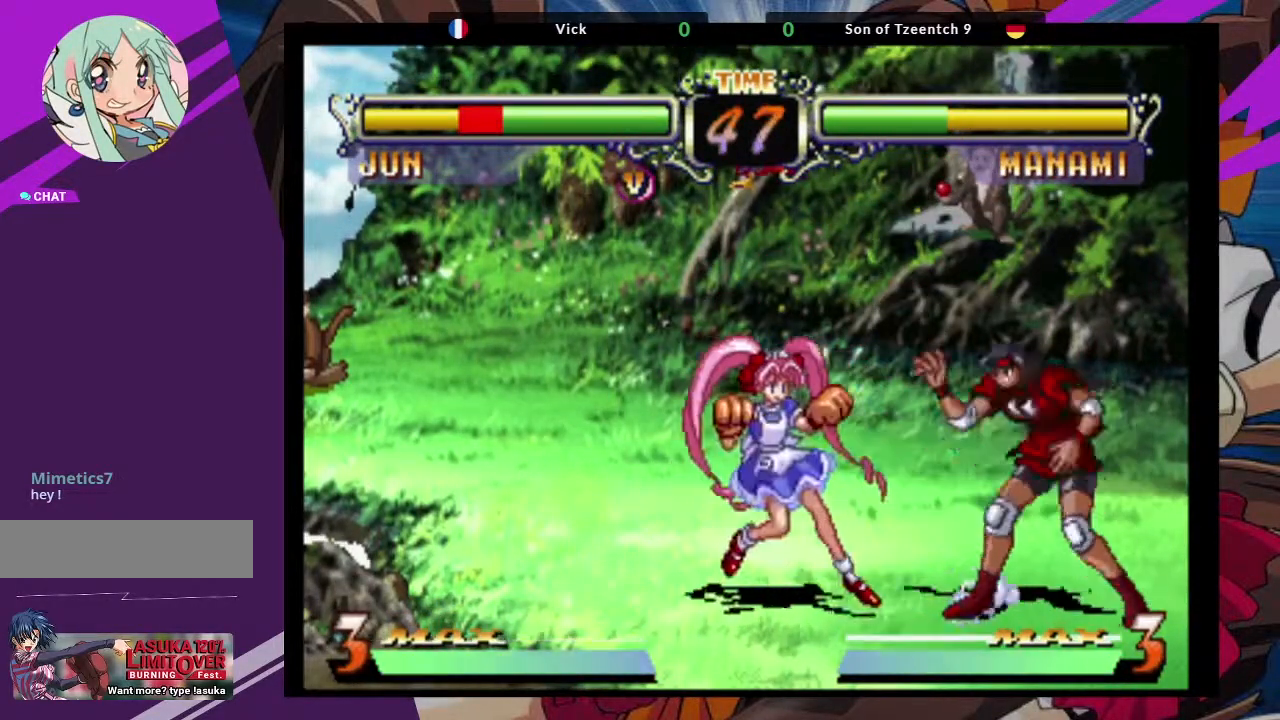
{"dt_ms": 1000, "buttons": [], "left_stick": "down"}
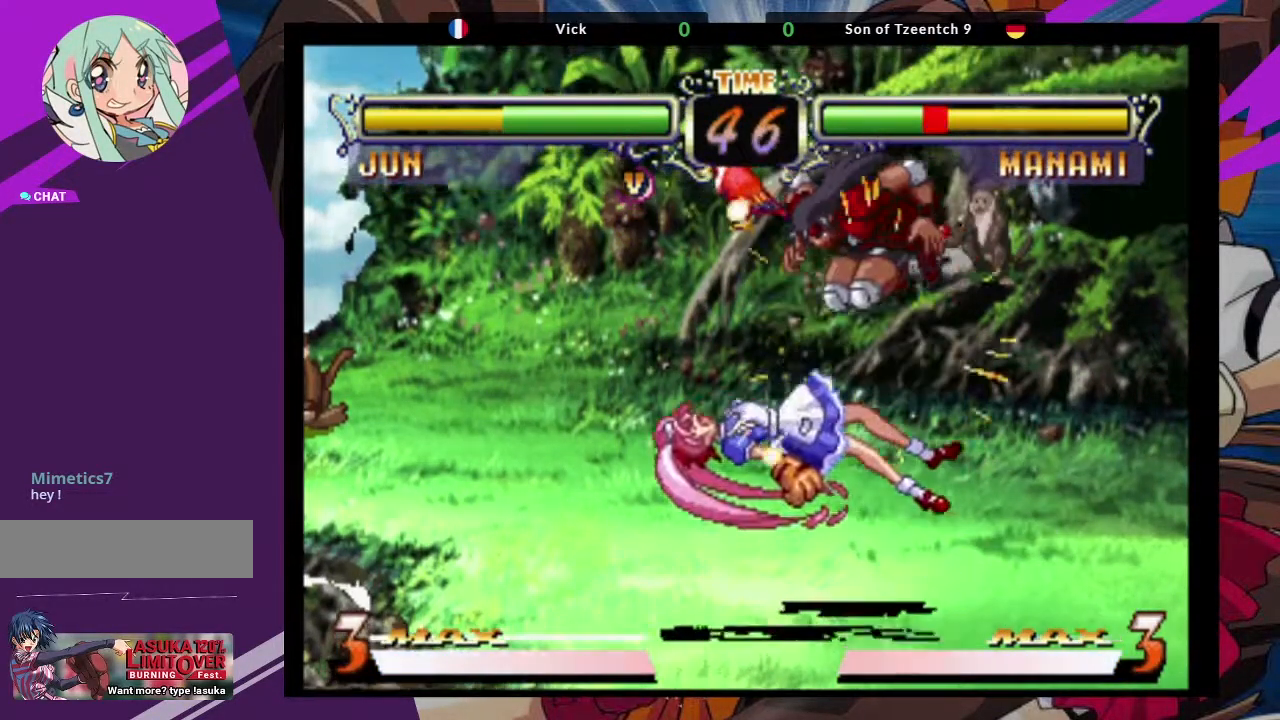
{"dt_ms": 500, "buttons": [], "left_stick": "down-right", "events": [[83, "left_stick", "center"], [200, "left_stick", "left"], [467, "left_stick", "down-right"]]}
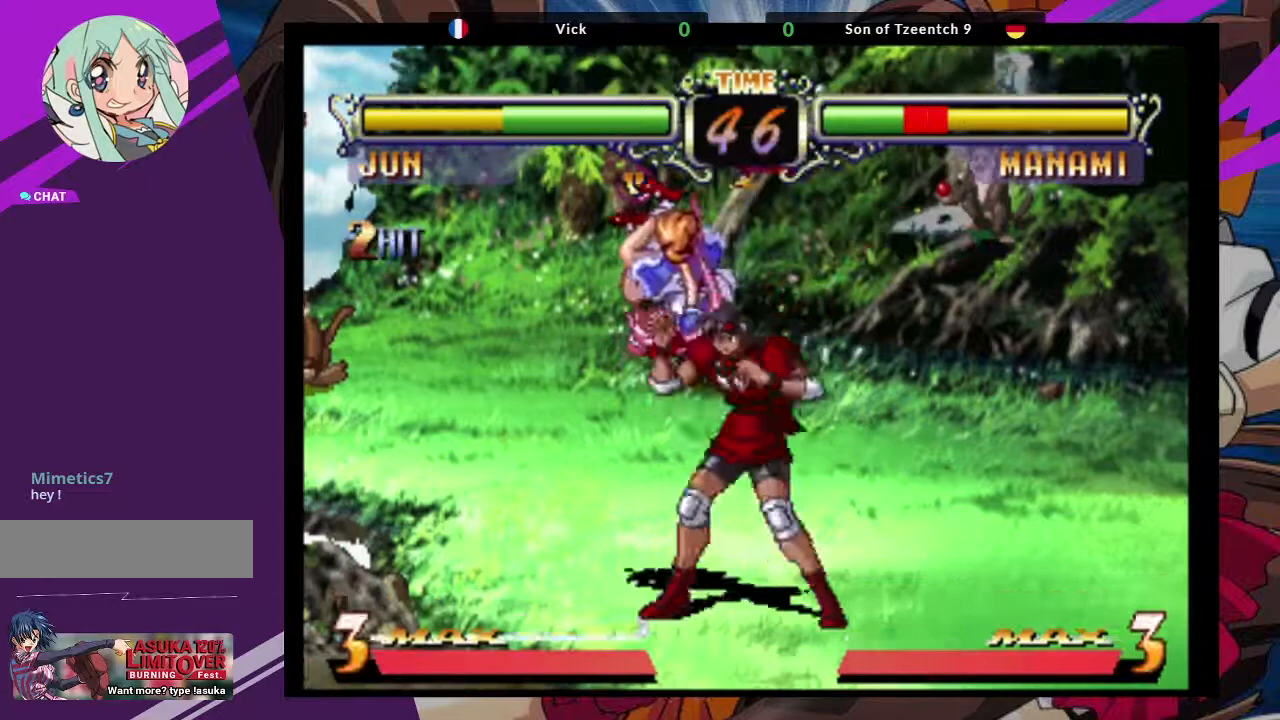
{"dt_ms": 500, "buttons": [], "left_stick": "center", "events": [[33, "left_stick", "right"], [83, "TRIANGLE", "down"], [150, "left_stick", "center"], [200, "TRIANGLE", "up"]]}
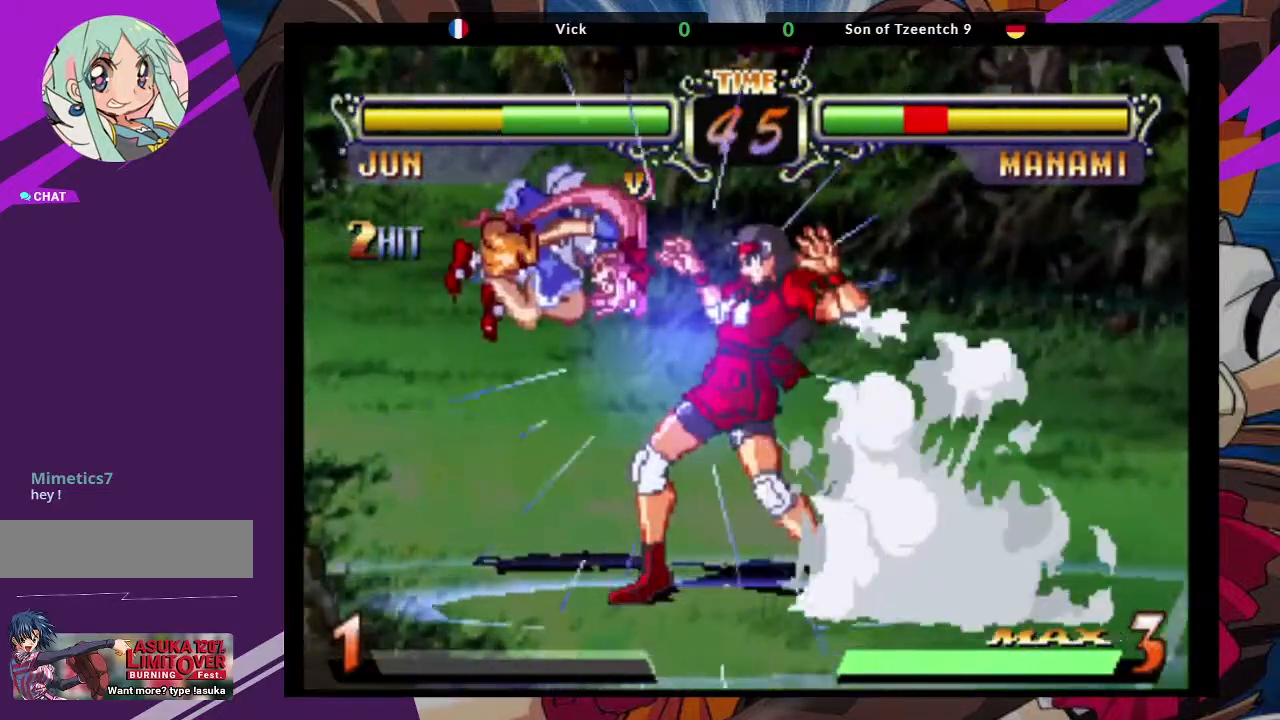
{"dt_ms": 500, "buttons": [], "left_stick": "center", "events": []}